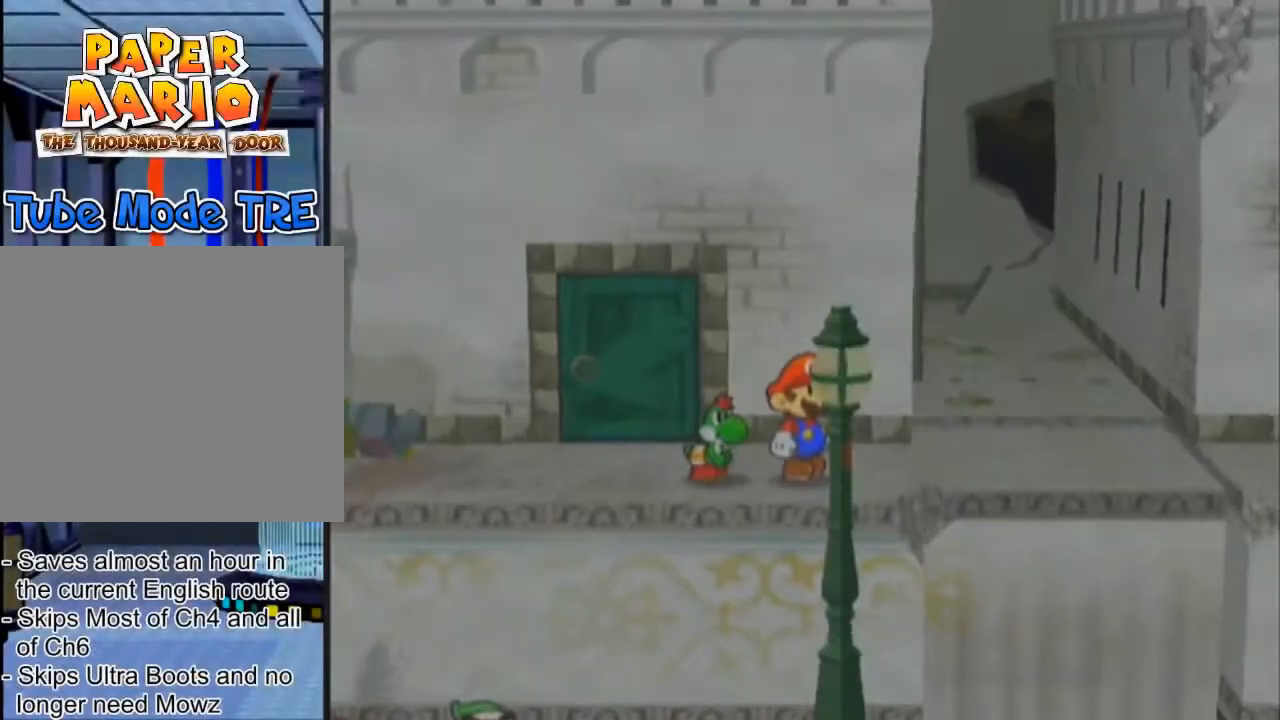
Gameplay with a controller (Nintendo layout); each line is a JSON object with the inputs held at the frame after it. "events" lists button and stick changes between this image and that frame as [ms after this image, input, new state], when the widget could be followed in between. Not read: L3 R1 R3 right_stick.
{"buttons": [], "left_stick": "center", "events": []}
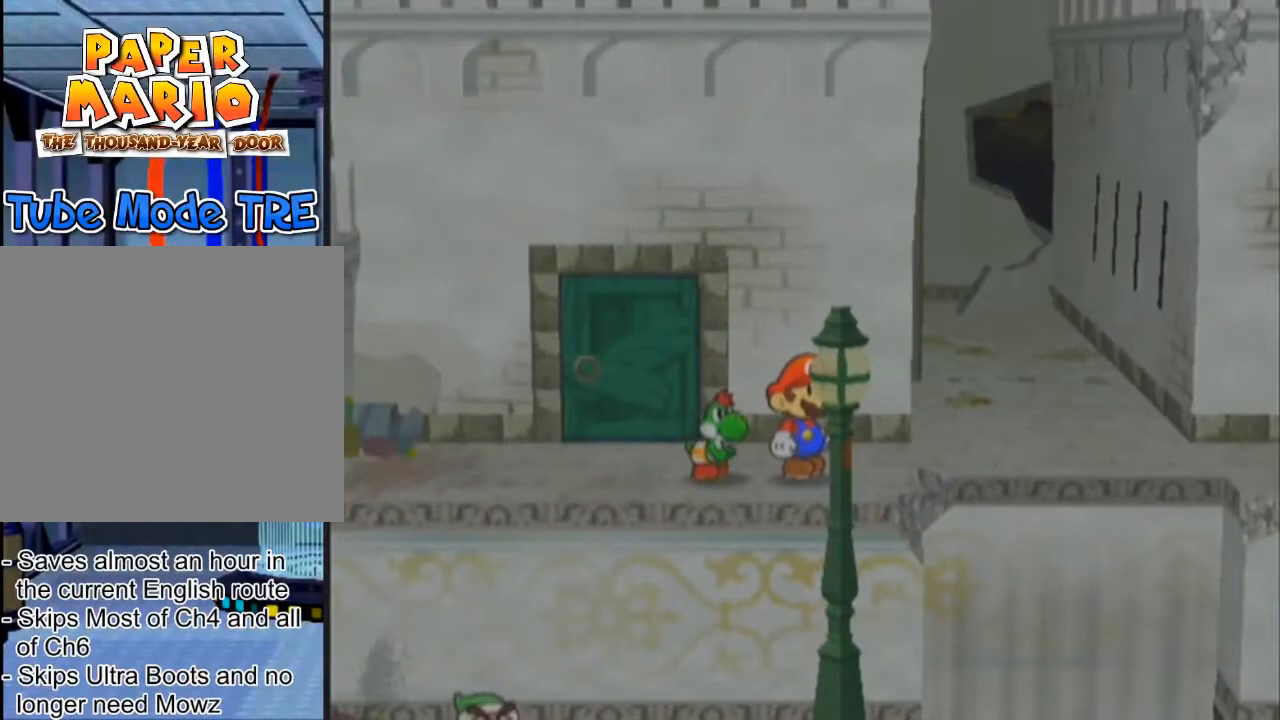
{"buttons": [], "left_stick": "center", "events": []}
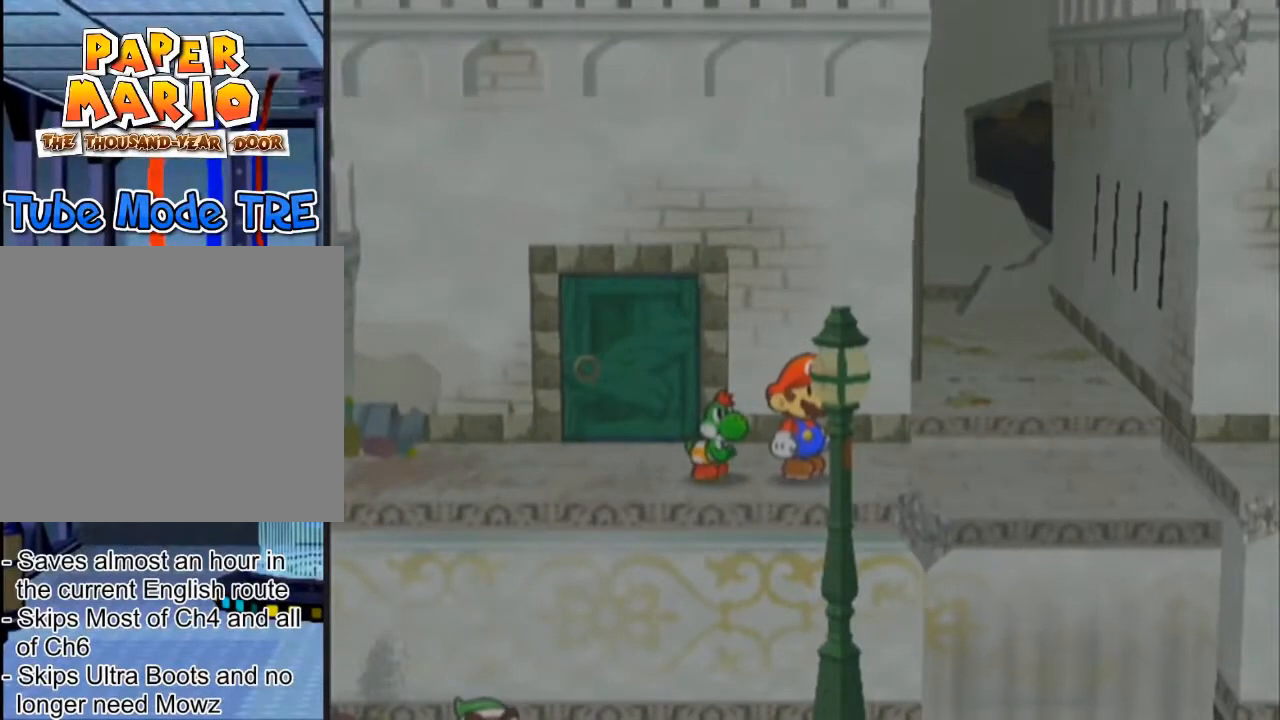
{"buttons": [], "left_stick": "center", "events": []}
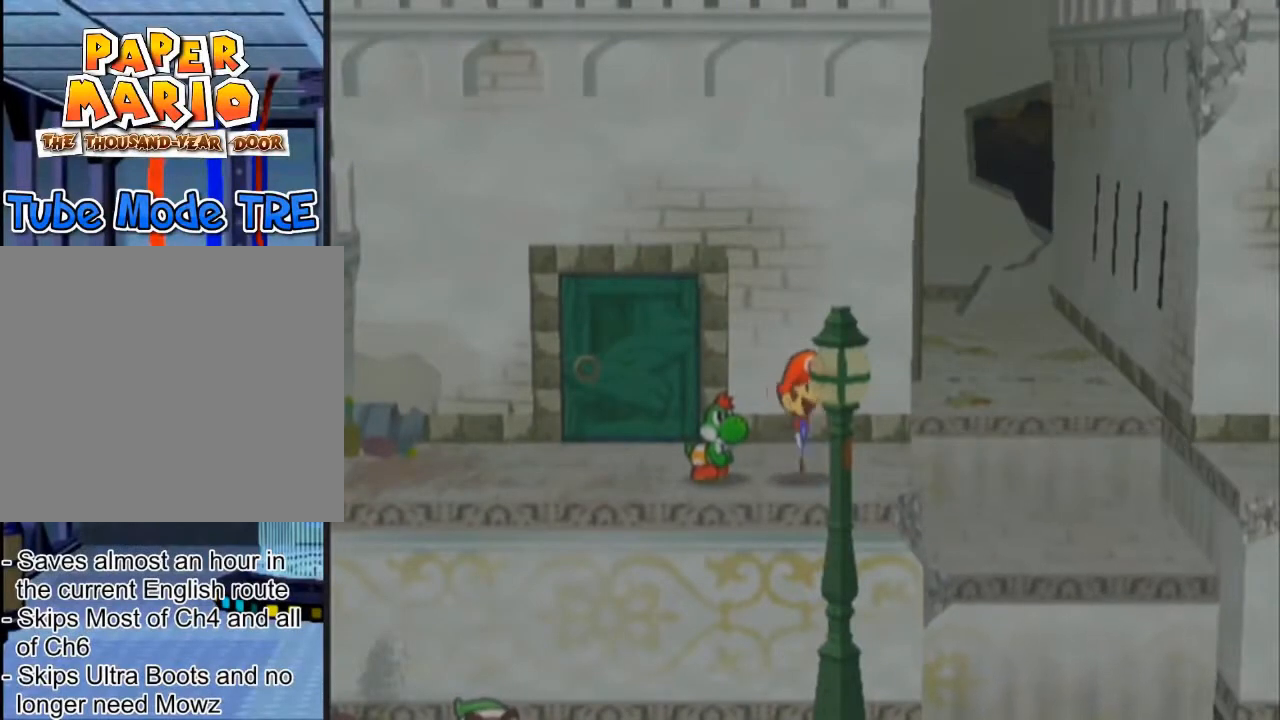
{"buttons": [], "left_stick": "center", "events": []}
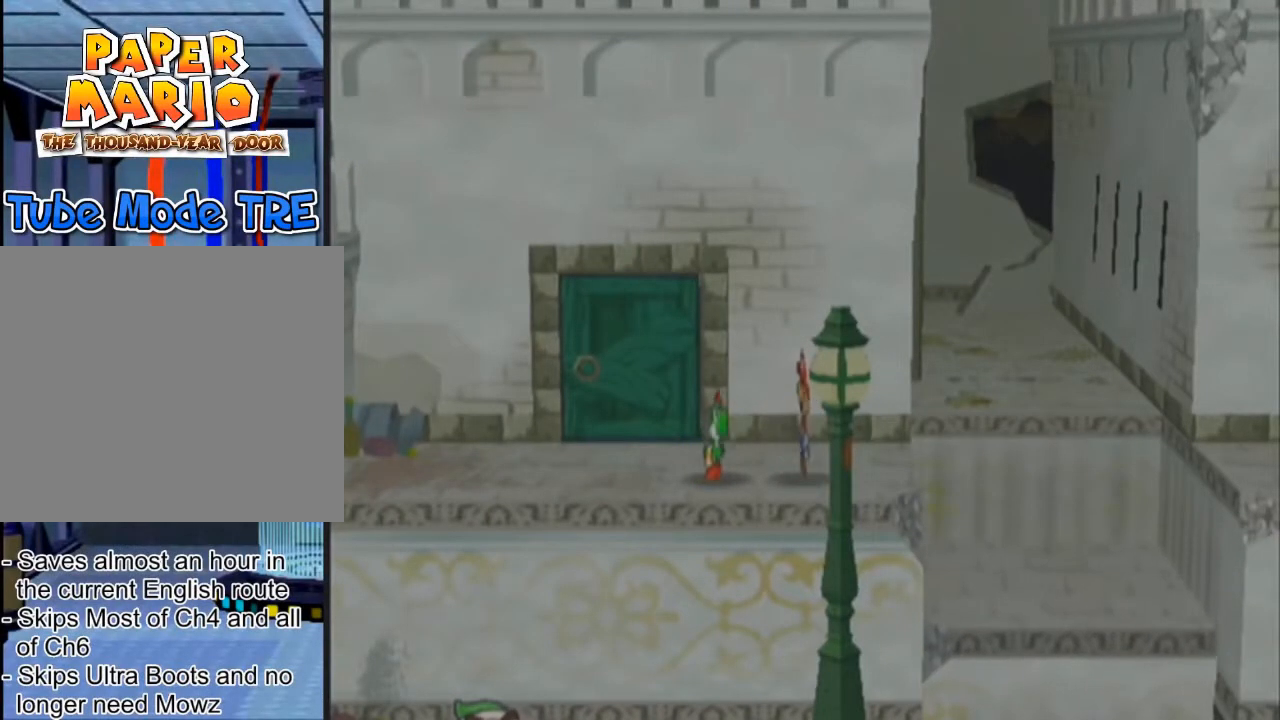
{"buttons": [], "left_stick": "up-left", "events": [[234, "left_stick", "down-right"], [334, "left_stick", "up-right"], [501, "left_stick", "up-left"]]}
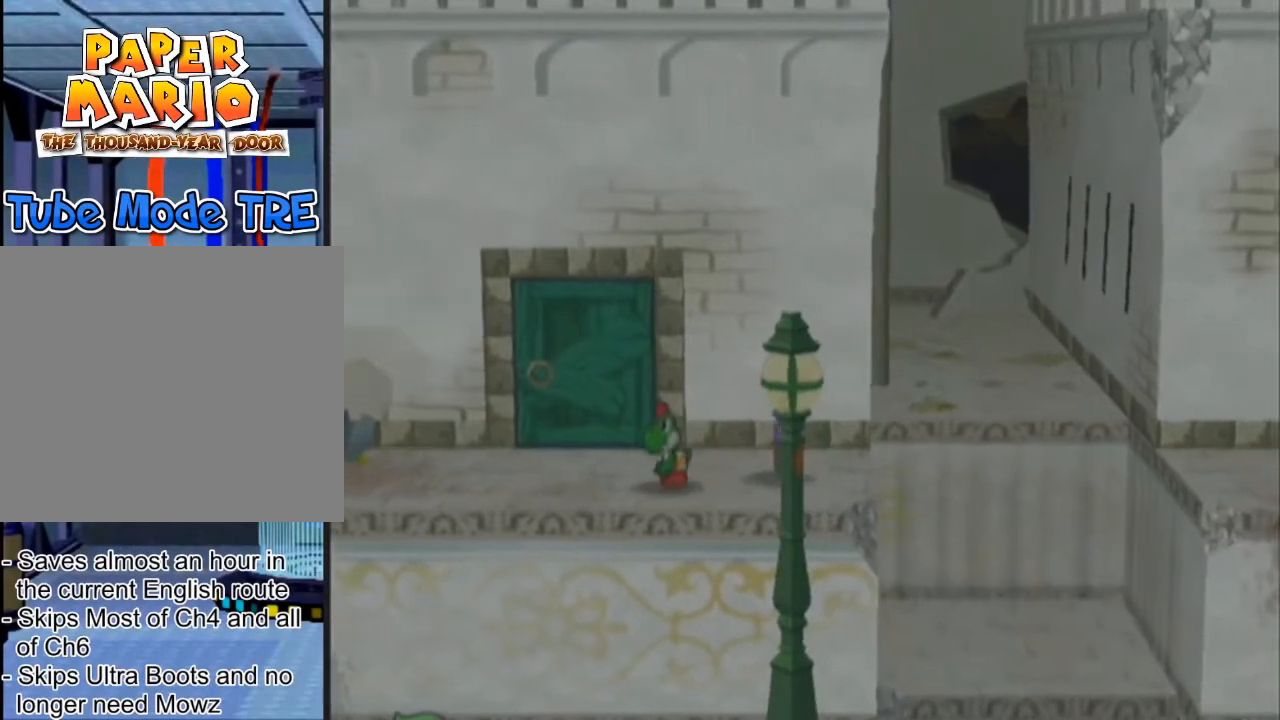
{"buttons": [], "left_stick": "down-right", "events": [[133, "left_stick", "left"], [267, "left_stick", "down-left"], [434, "left_stick", "down-right"]]}
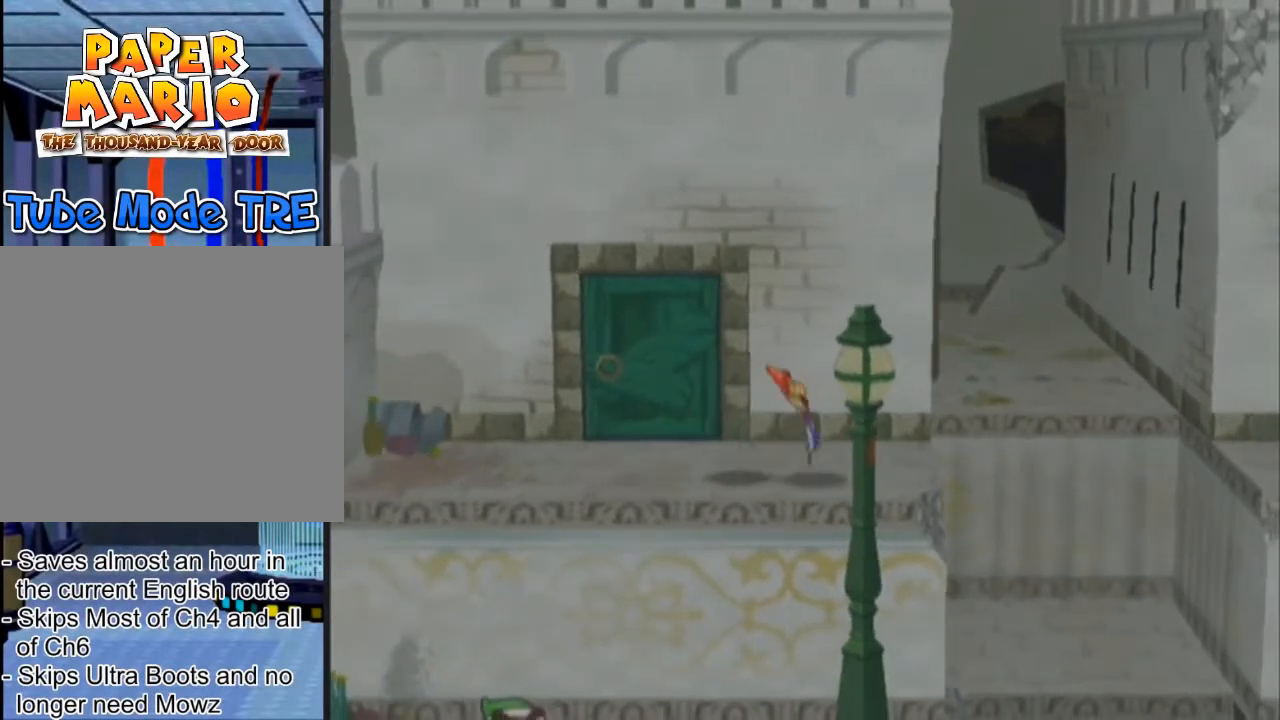
{"buttons": [], "left_stick": "up-left"}
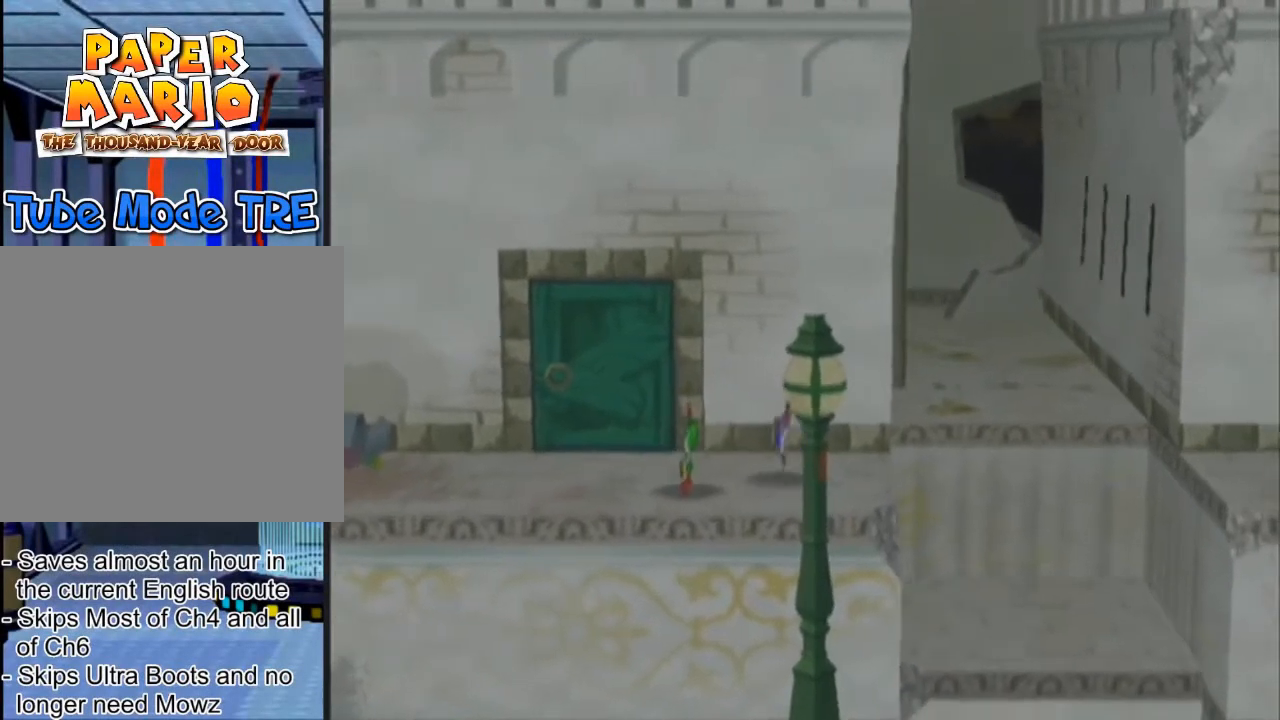
{"buttons": [], "left_stick": "down-right", "events": [[67, "left_stick", "left"], [200, "left_stick", "down-left"], [400, "left_stick", "down-right"]]}
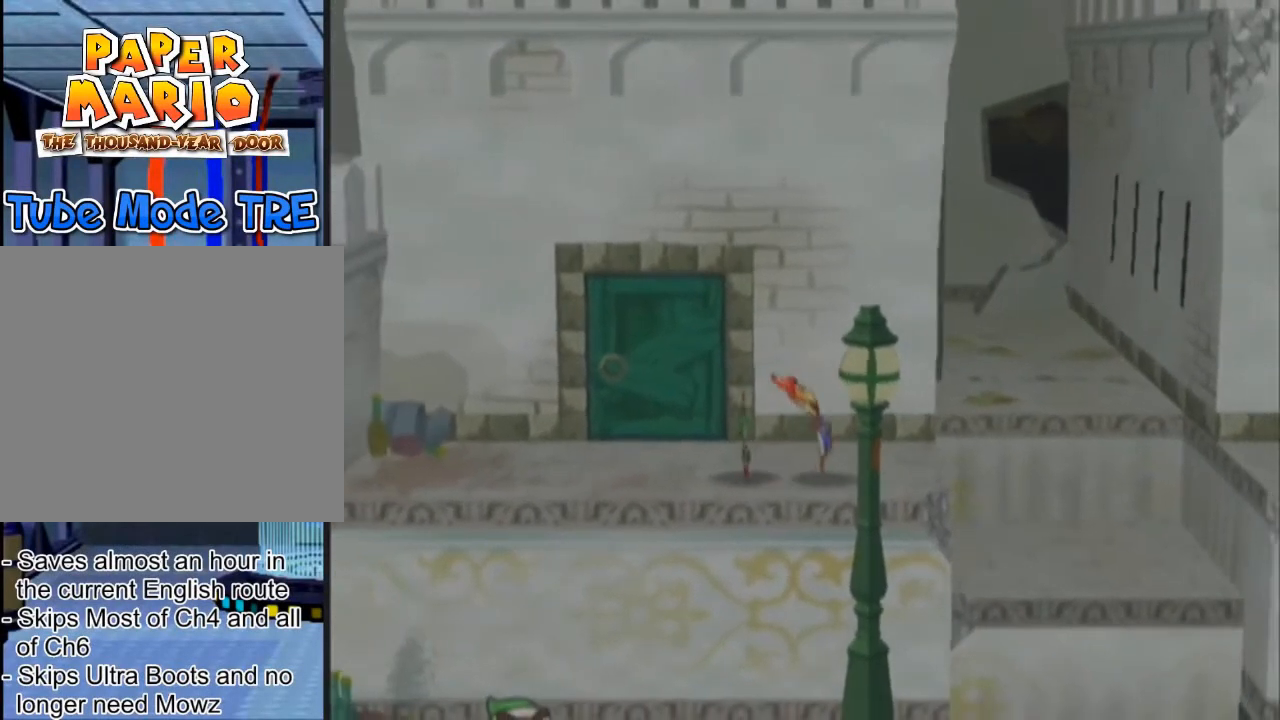
{"buttons": [], "left_stick": "up-left", "events": [[34, "left_stick", "right"], [134, "left_stick", "up-right"], [301, "left_stick", "up"], [401, "left_stick", "up-left"]]}
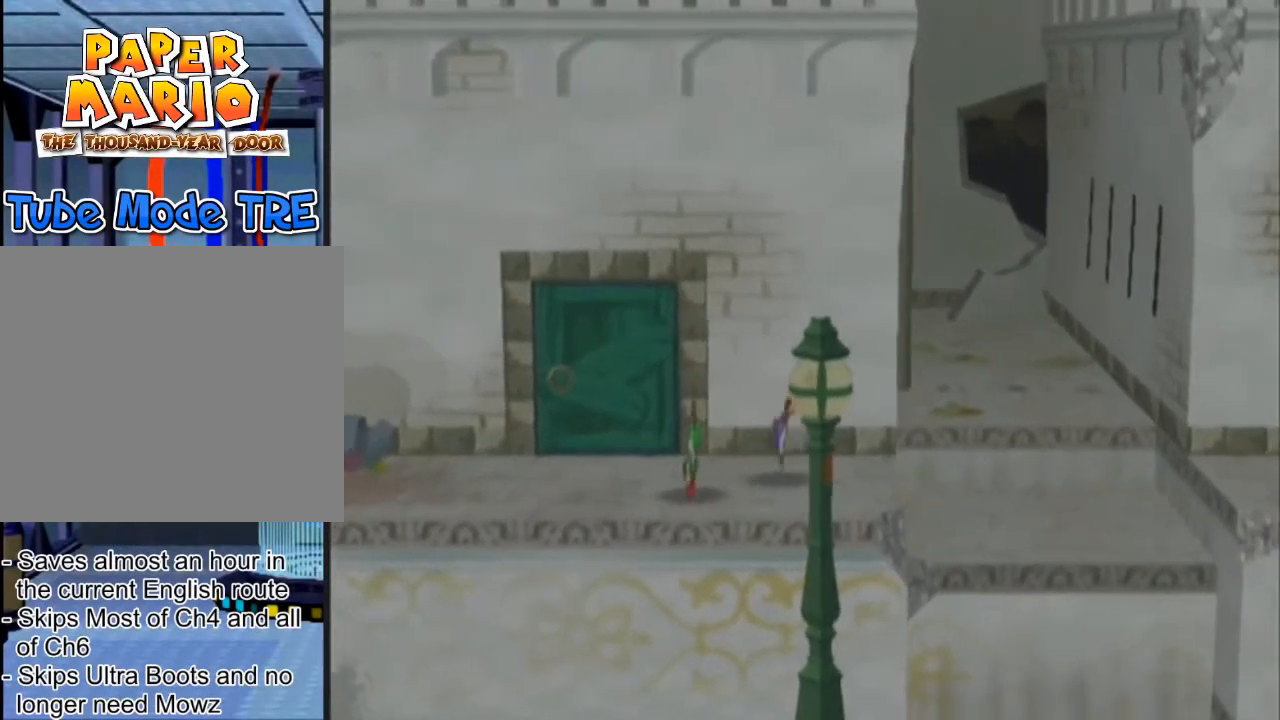
{"buttons": [], "left_stick": "up-right", "events": [[33, "left_stick", "left"], [133, "left_stick", "down-left"], [233, "left_stick", "down"], [334, "left_stick", "down-right"], [500, "left_stick", "up-right"]]}
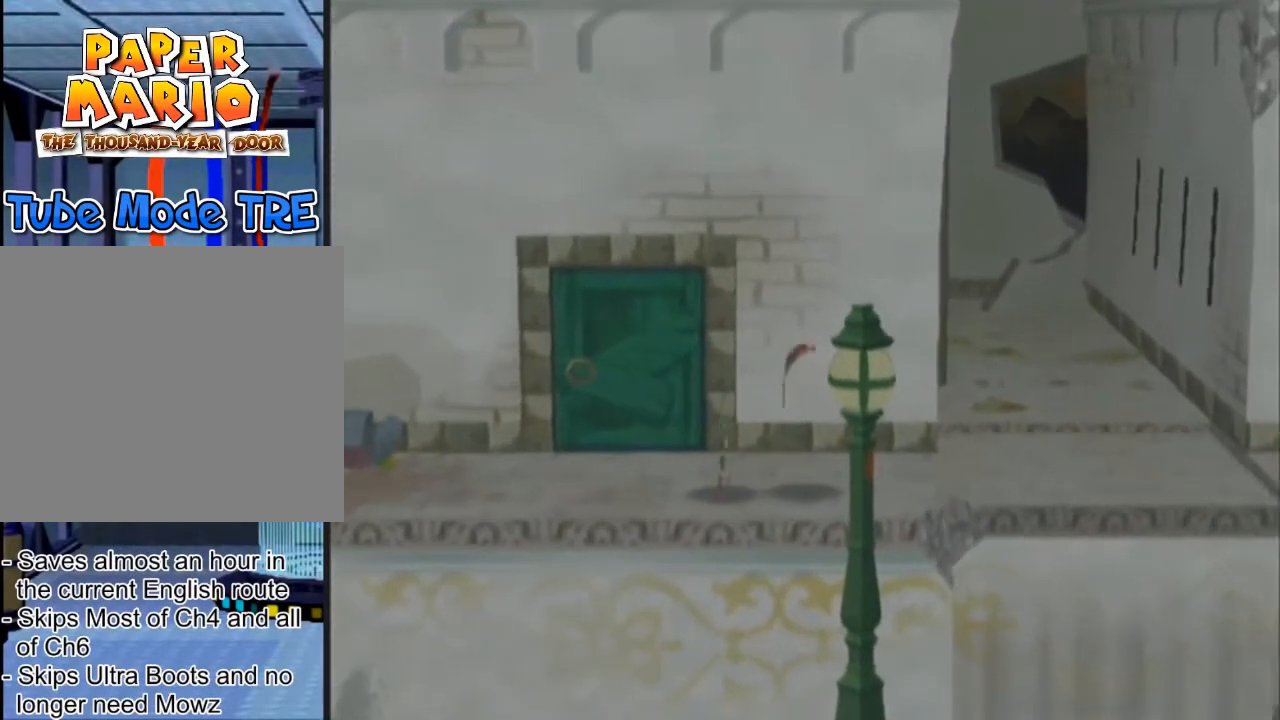
{"buttons": ["B"], "left_stick": "center", "events": [[134, "left_stick", "up-left"], [468, "left_stick", "center"], [501, "B", "down"]]}
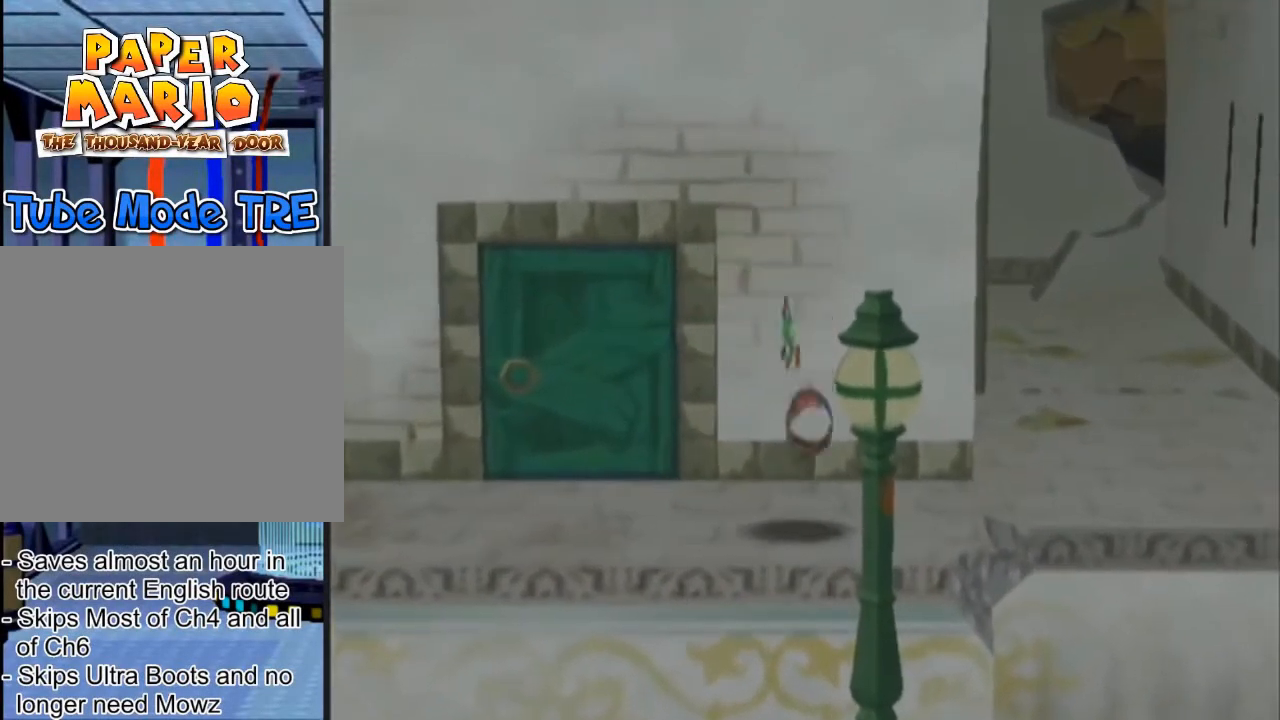
{"buttons": ["B"], "left_stick": "center", "events": [[133, "B", "up"], [467, "B", "down"]]}
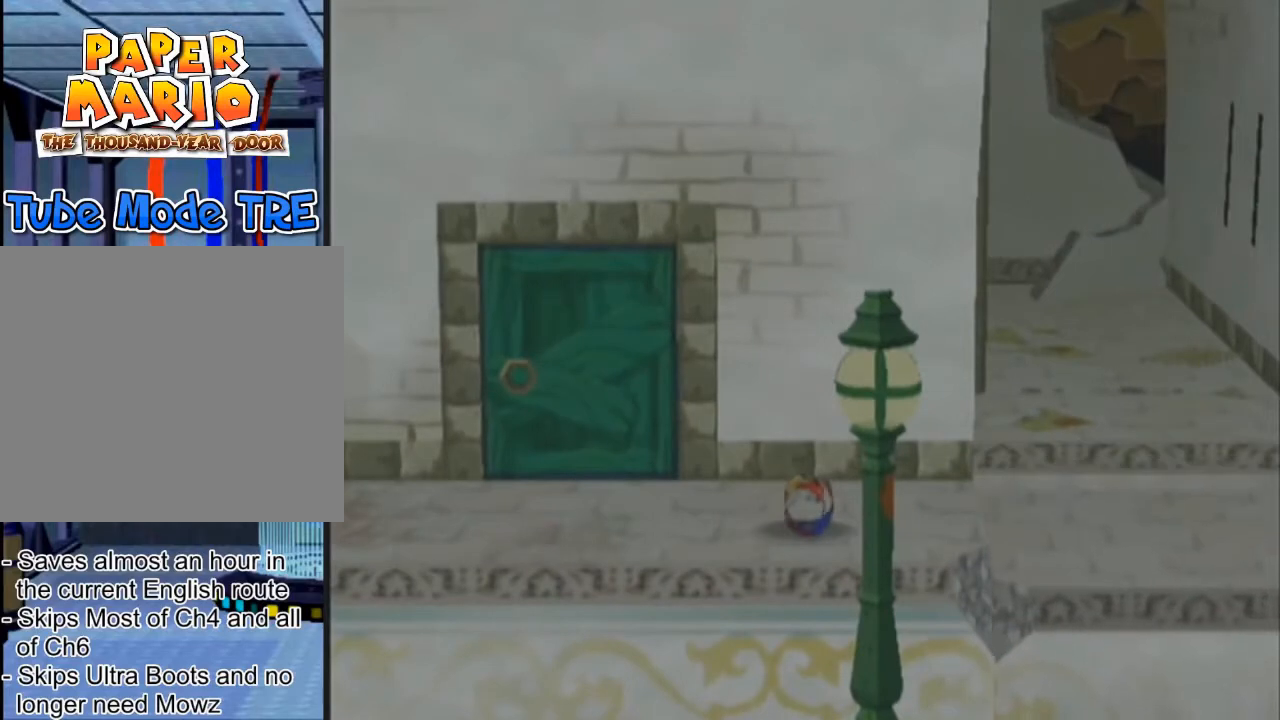
{"buttons": [], "left_stick": "center", "events": [[34, "B", "up"], [100, "B", "down"], [234, "B", "up"], [434, "B", "down"], [501, "B", "up"]]}
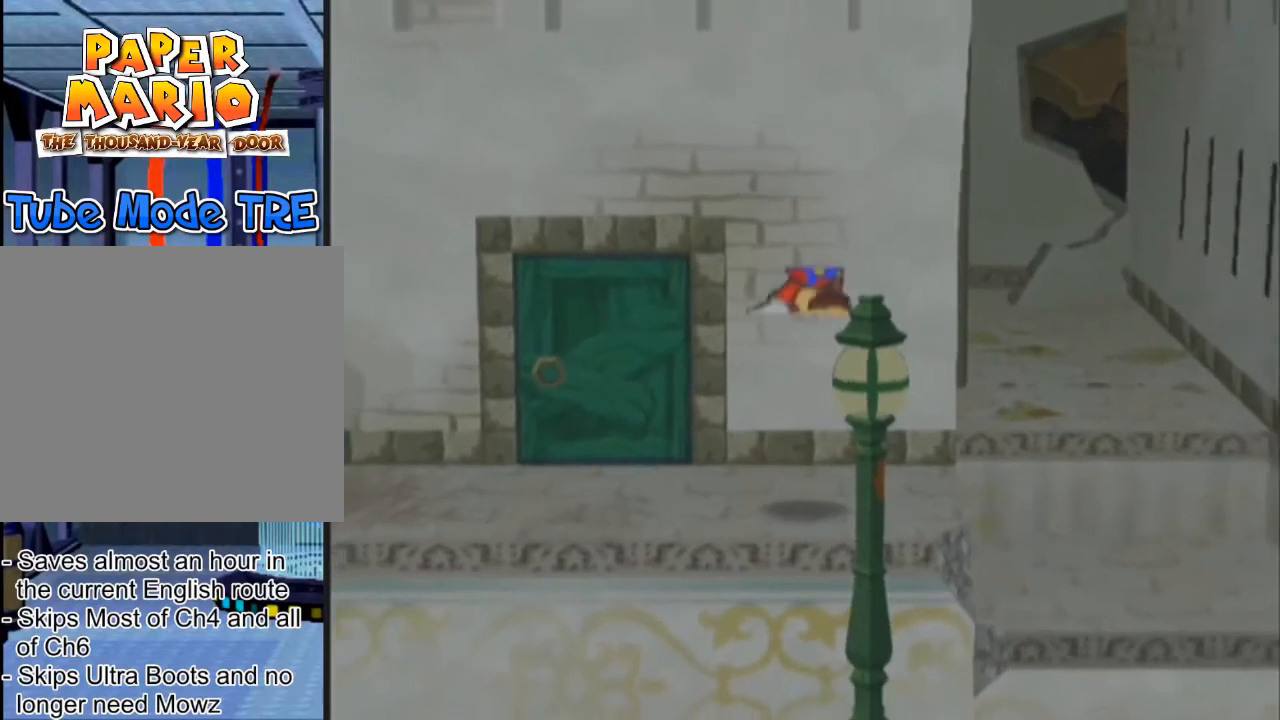
{"buttons": [], "left_stick": "center", "events": []}
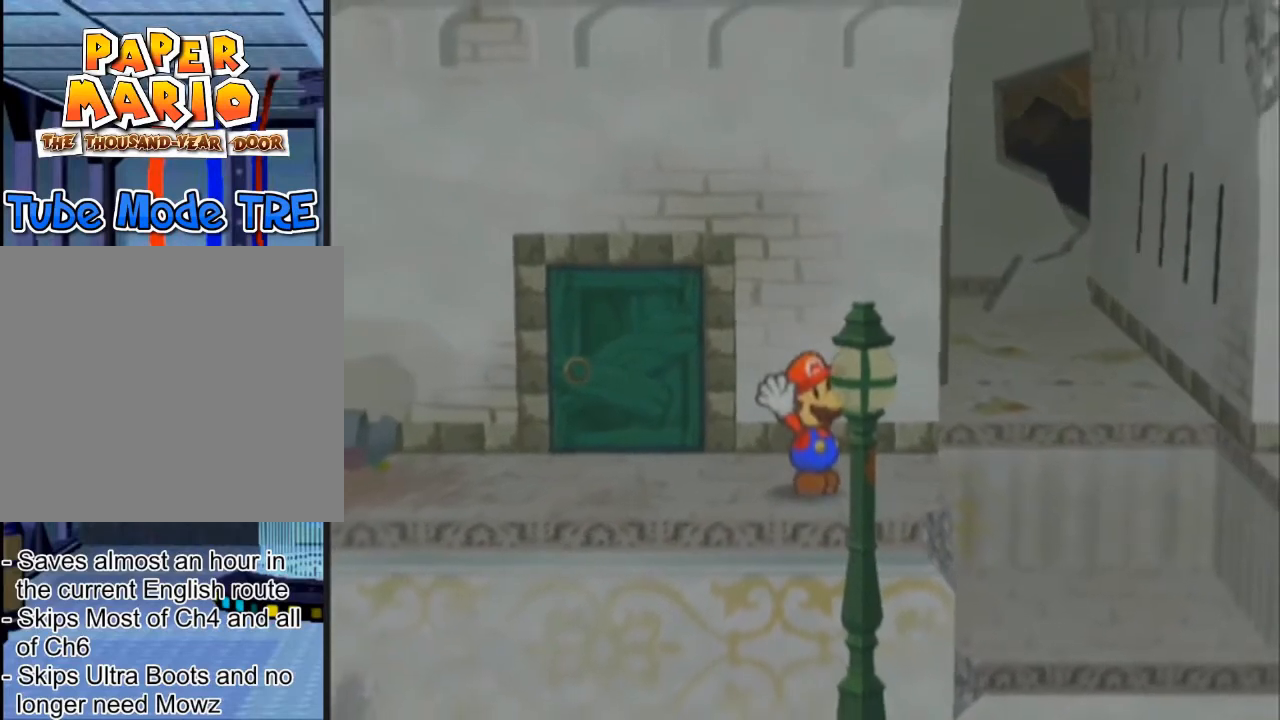
{"buttons": [], "left_stick": "center", "events": []}
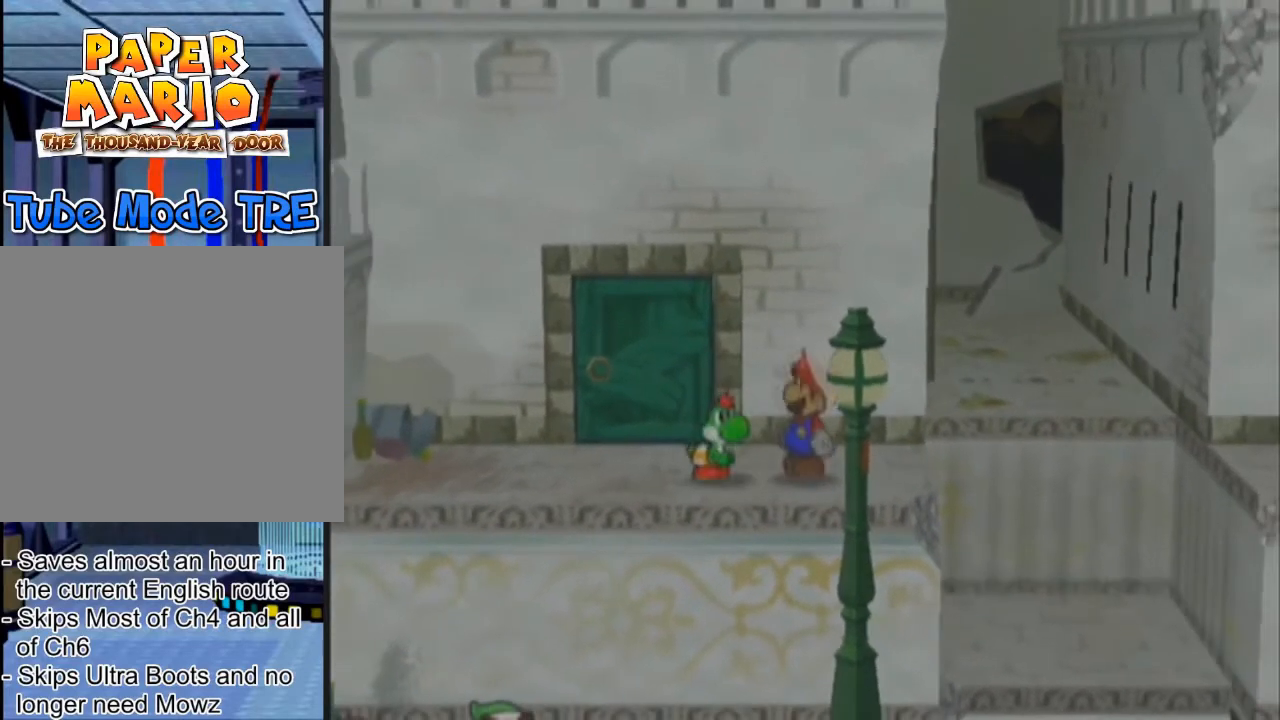
{"buttons": [], "left_stick": "center", "events": []}
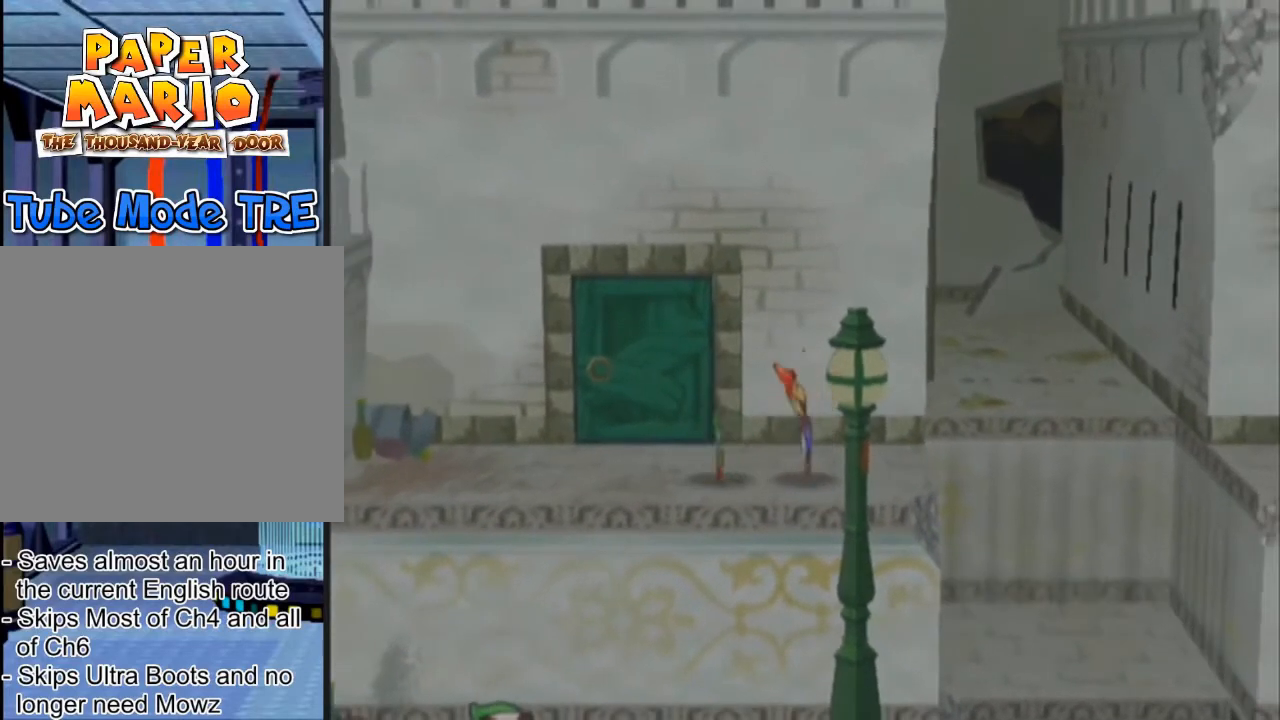
{"buttons": [], "left_stick": "up-left", "events": [[101, "left_stick", "right"], [234, "left_stick", "up-right"], [401, "left_stick", "up-left"]]}
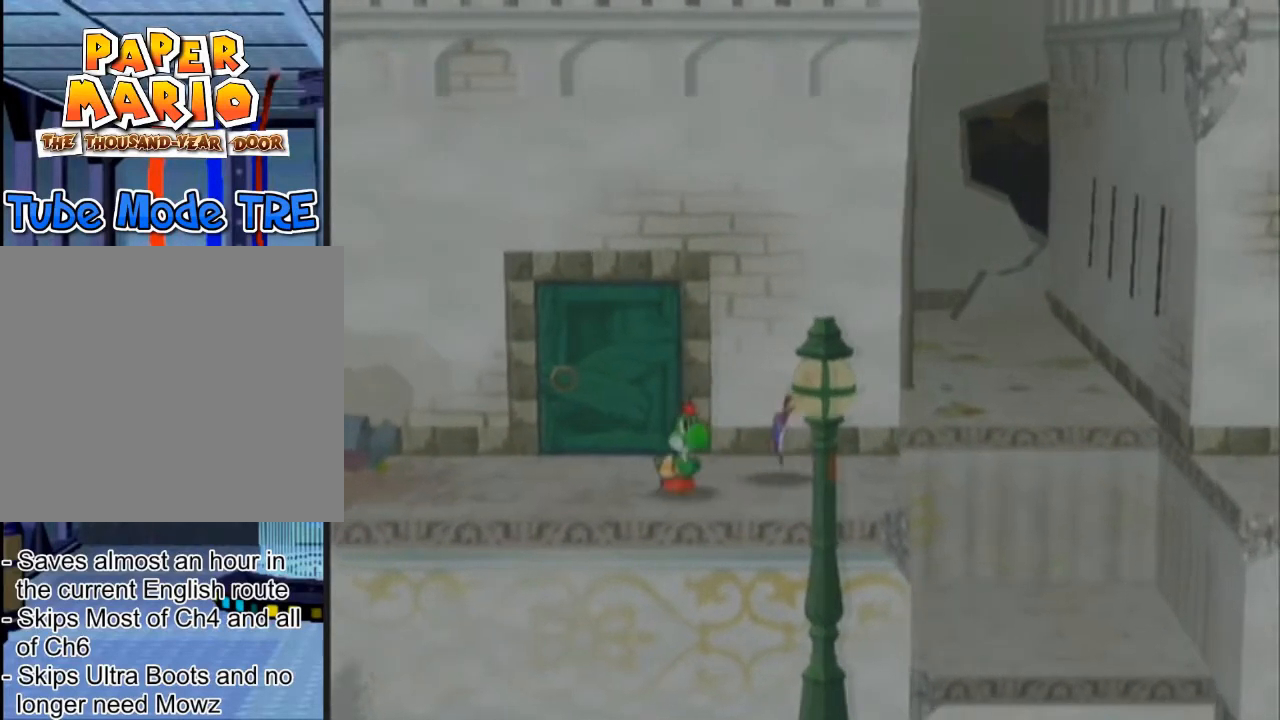
{"buttons": [], "left_stick": "down-right", "events": [[167, "left_stick", "down-left"], [367, "left_stick", "down-right"]]}
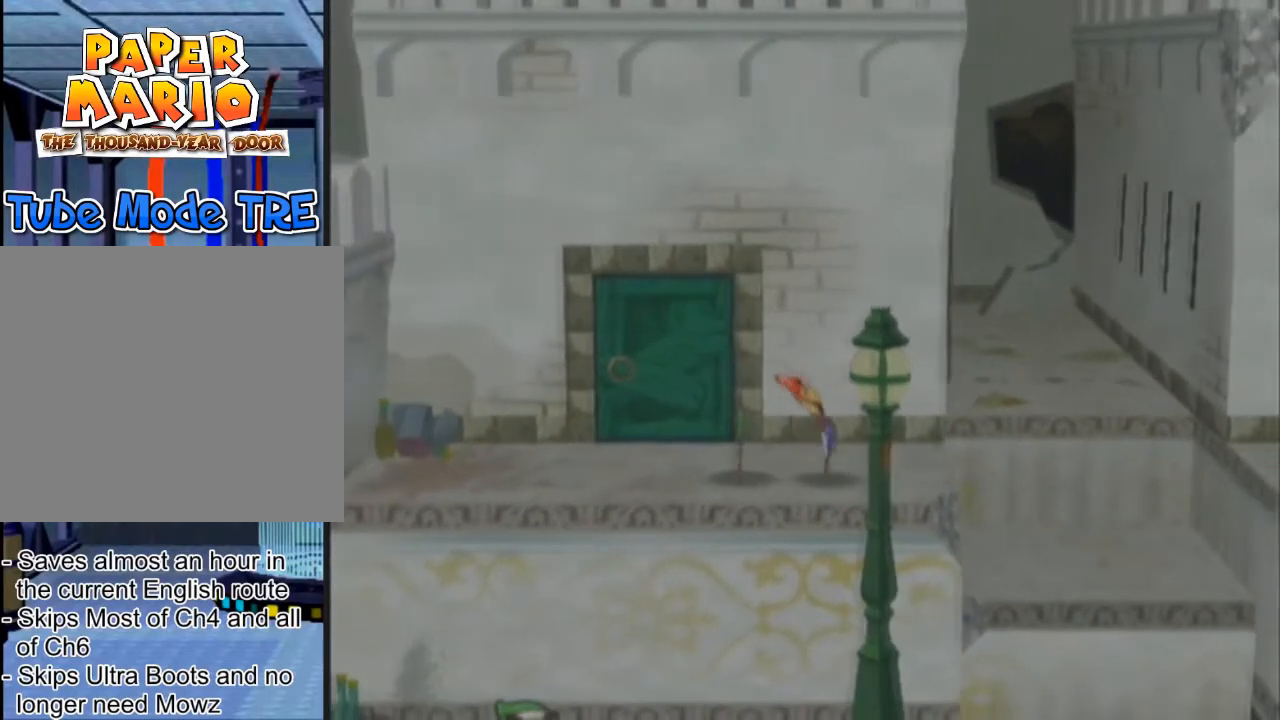
{"buttons": [], "left_stick": "up-left", "events": [[134, "left_stick", "up-right"], [301, "left_stick", "up-left"]]}
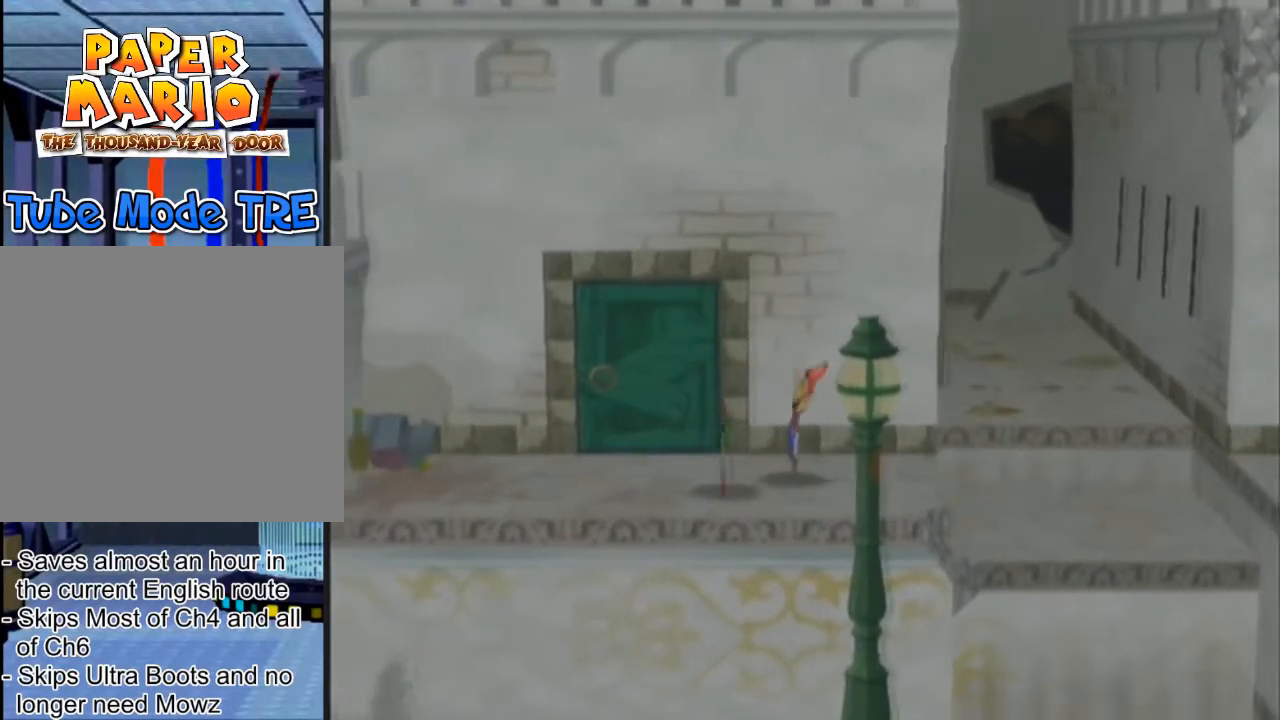
{"buttons": [], "left_stick": "up-right", "events": [[67, "left_stick", "down-left"], [167, "left_stick", "down"], [267, "left_stick", "down-right"], [434, "left_stick", "up-right"]]}
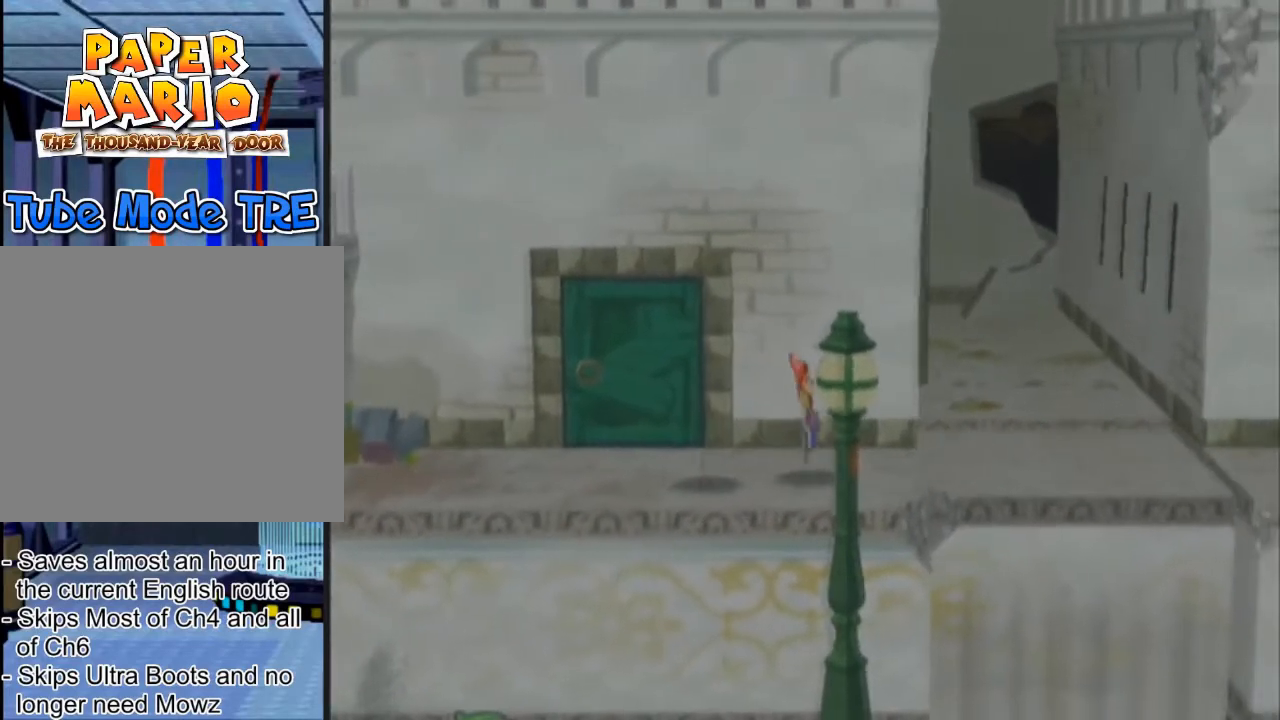
{"buttons": [], "left_stick": "down-left", "events": [[167, "left_stick", "up-left"], [334, "left_stick", "down-left"]]}
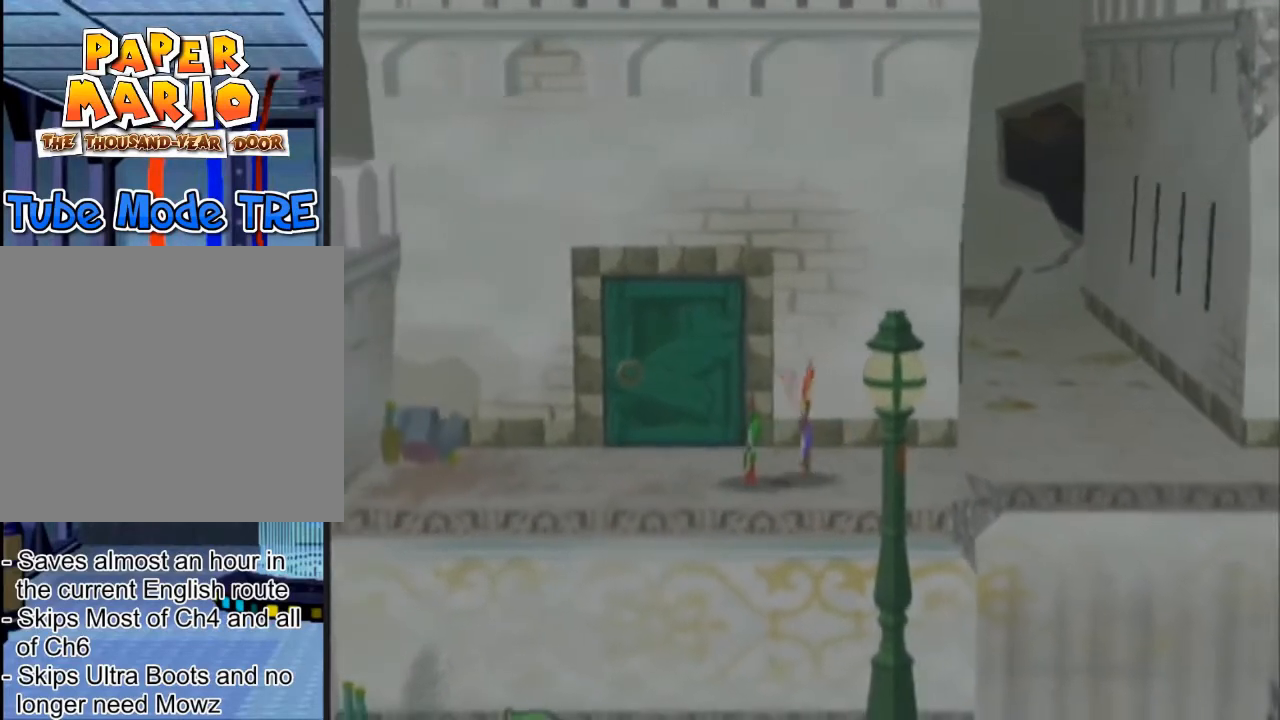
{"buttons": [], "left_stick": "up-left", "events": [[67, "left_stick", "down-right"], [200, "left_stick", "up-right"], [300, "left_stick", "up-left"]]}
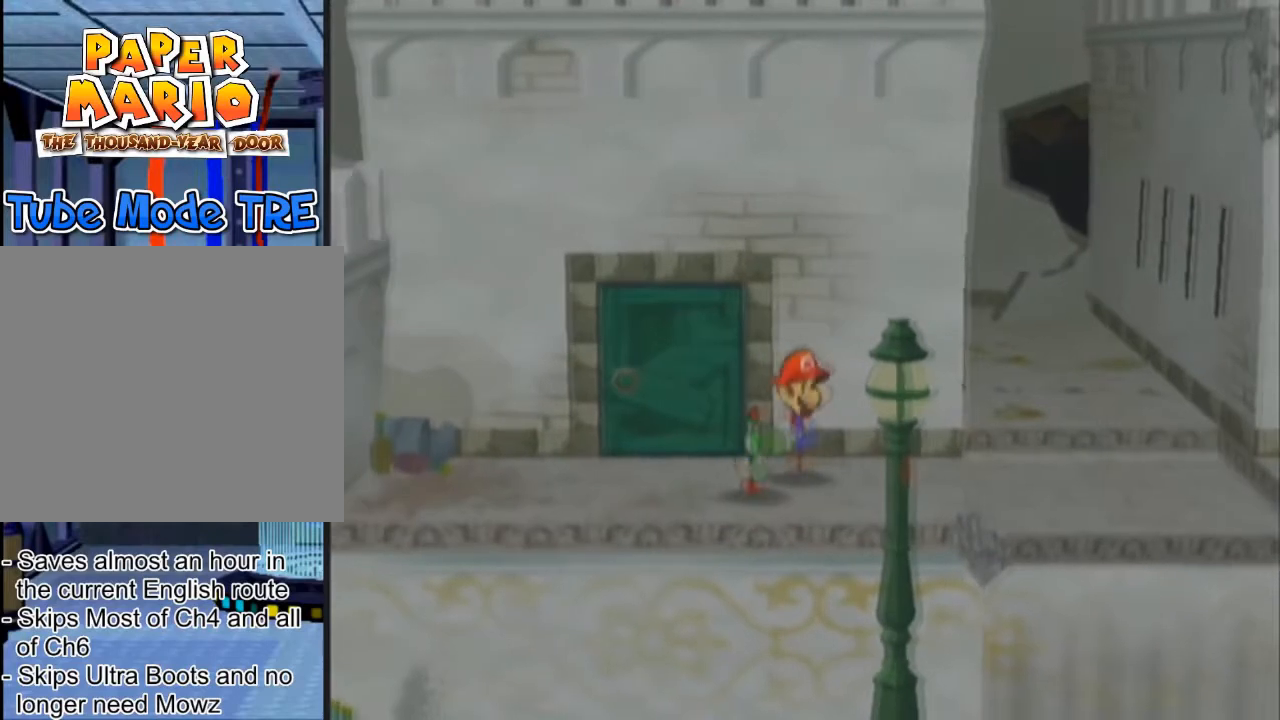
{"buttons": [], "left_stick": "up", "events": [[167, "left_stick", "left"], [400, "left_stick", "up"]]}